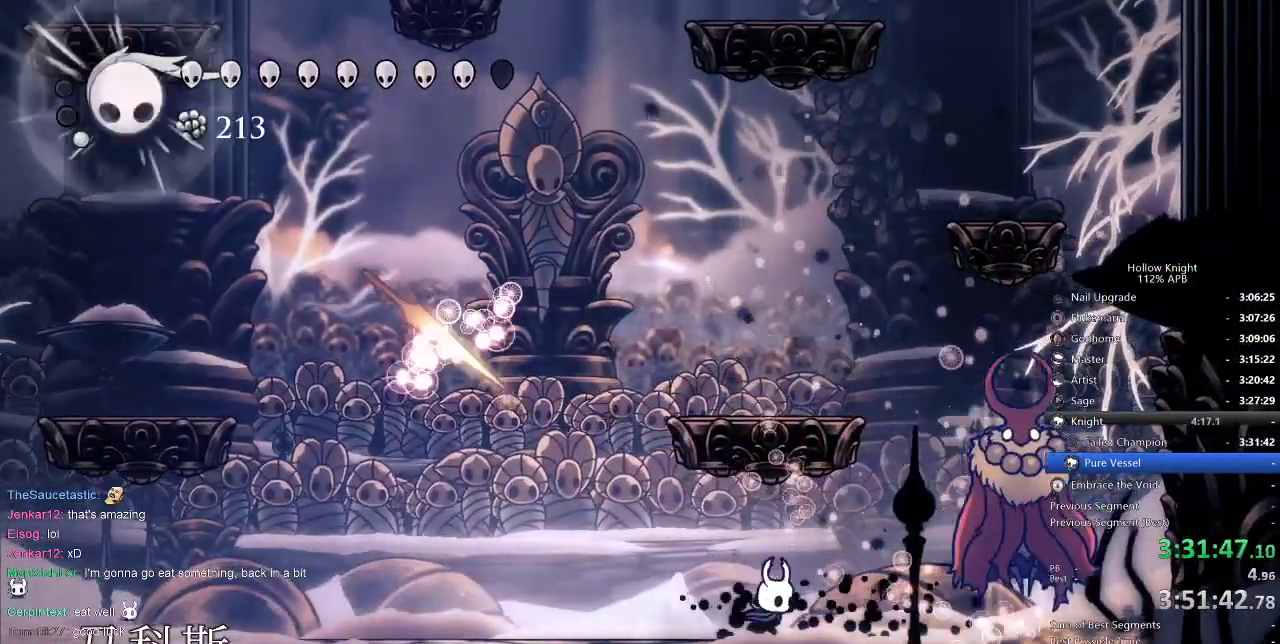
Gameplay with keyboard; each line is a JSON object with the keys held at the frame after it. "events" lists presses ("down") and releases ("up") of "cdash", "dash", "dnail", "down", "heal", "inv", "jump", "left", "nail", "right", "spell" and "up" between this image and that frame as [ms after this image, input, new state], when the widget could be followed in between. No other keys are recorded. Mouse input is not recorded. Key names are as the overlay labels them; some are game actions (e.g. jump) rather than physical keys.
{"keys": ["right"], "events": [[283, "nail", "down"], [383, "nail", "up"]]}
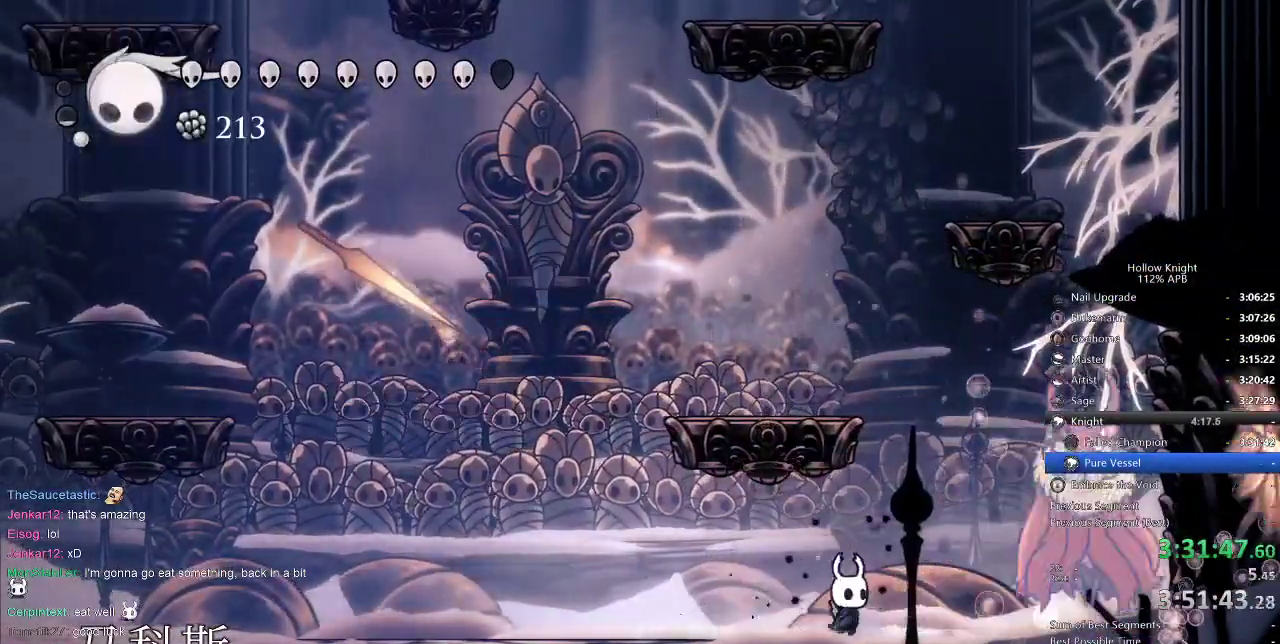
{"keys": ["right"], "events": [[50, "nail", "down"], [167, "nail", "up"]]}
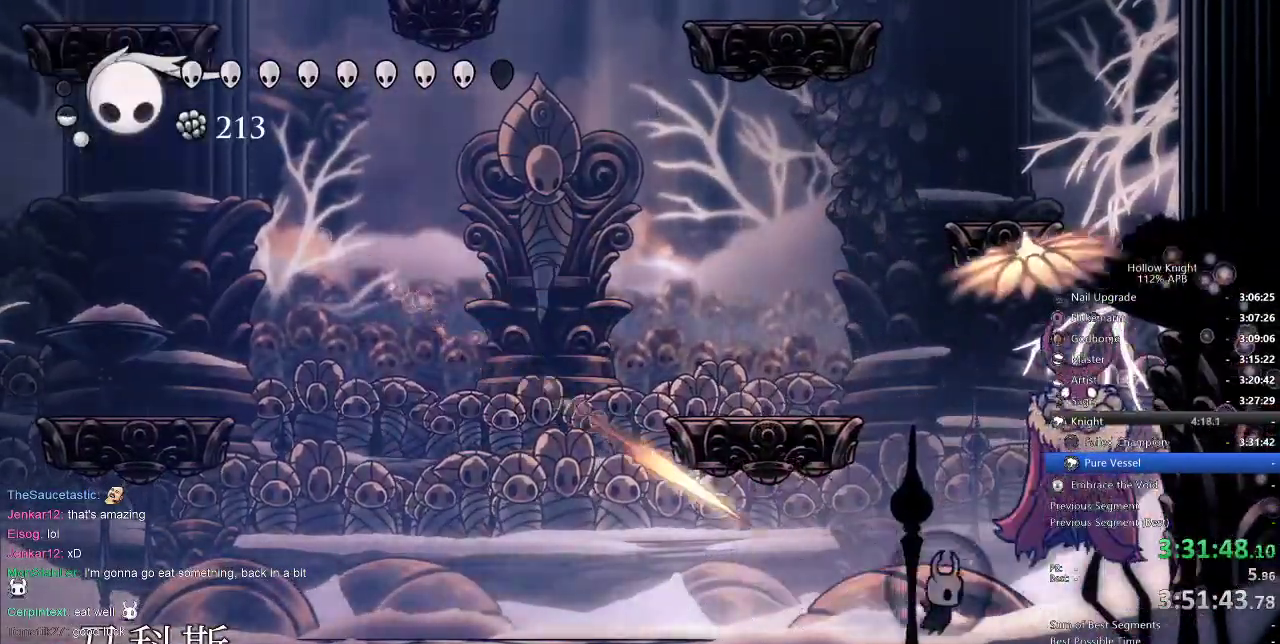
{"keys": ["up"], "events": [[283, "up", "down"], [333, "right", "up"], [383, "spell", "down"], [467, "spell", "up"]]}
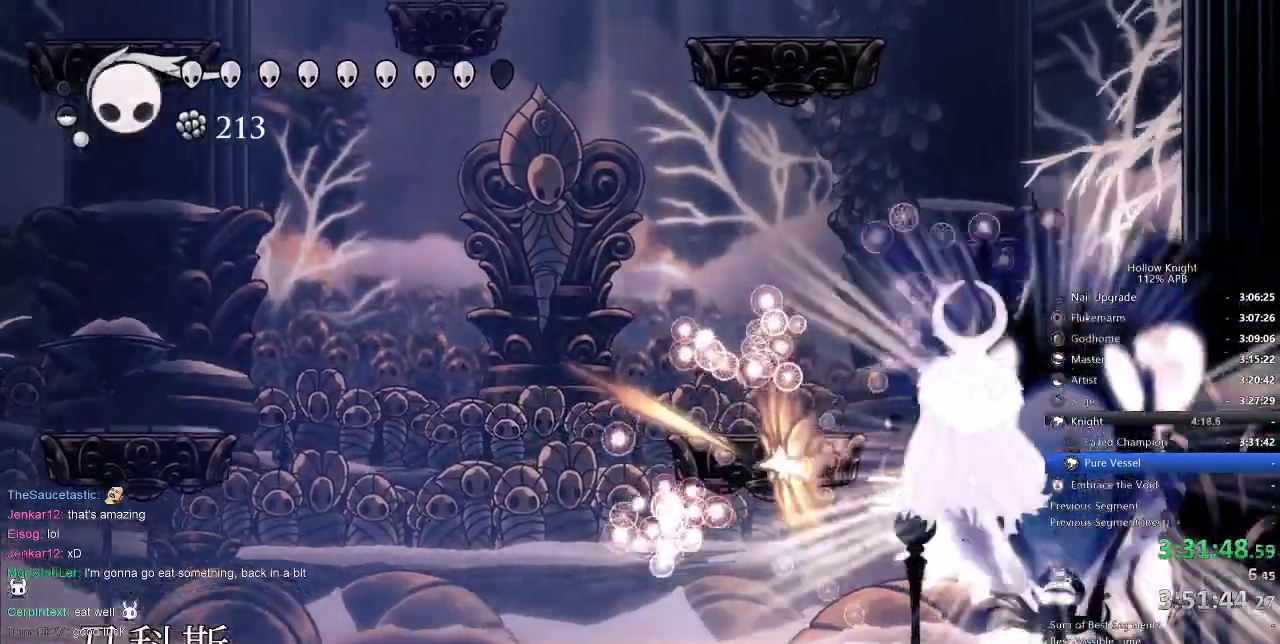
{"keys": [], "events": [[300, "left", "down"], [383, "left", "up"], [383, "up", "up"]]}
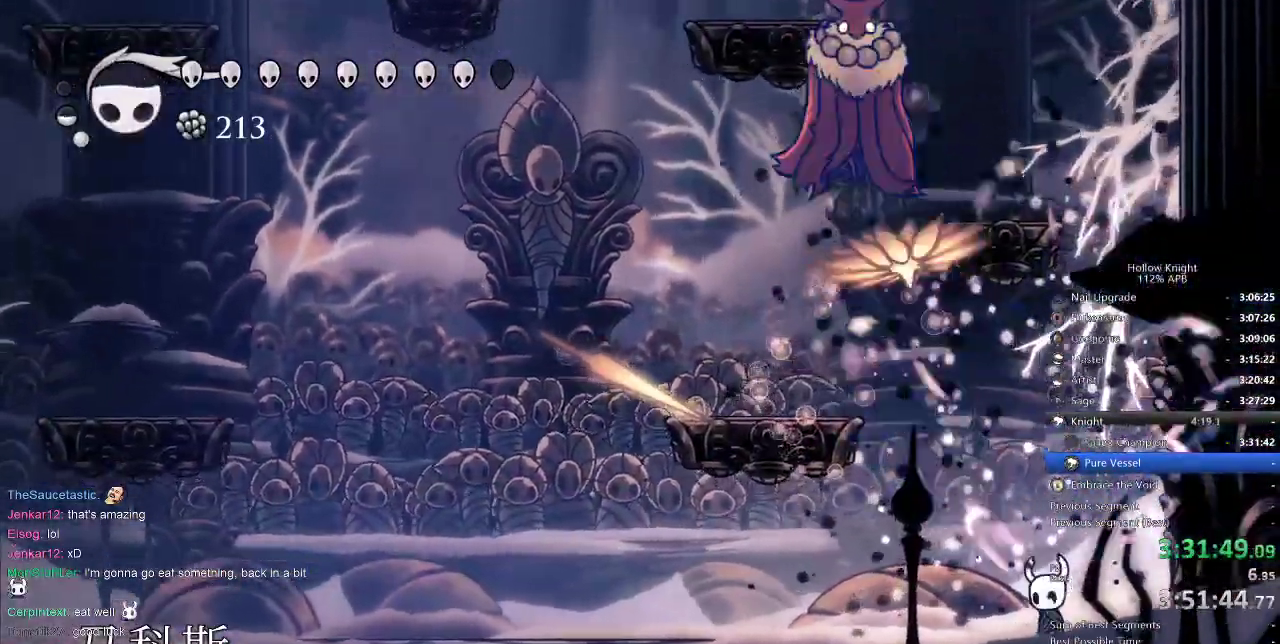
{"keys": ["left"], "events": [[33, "left", "down"], [183, "dash", "down"], [250, "dash", "up"]]}
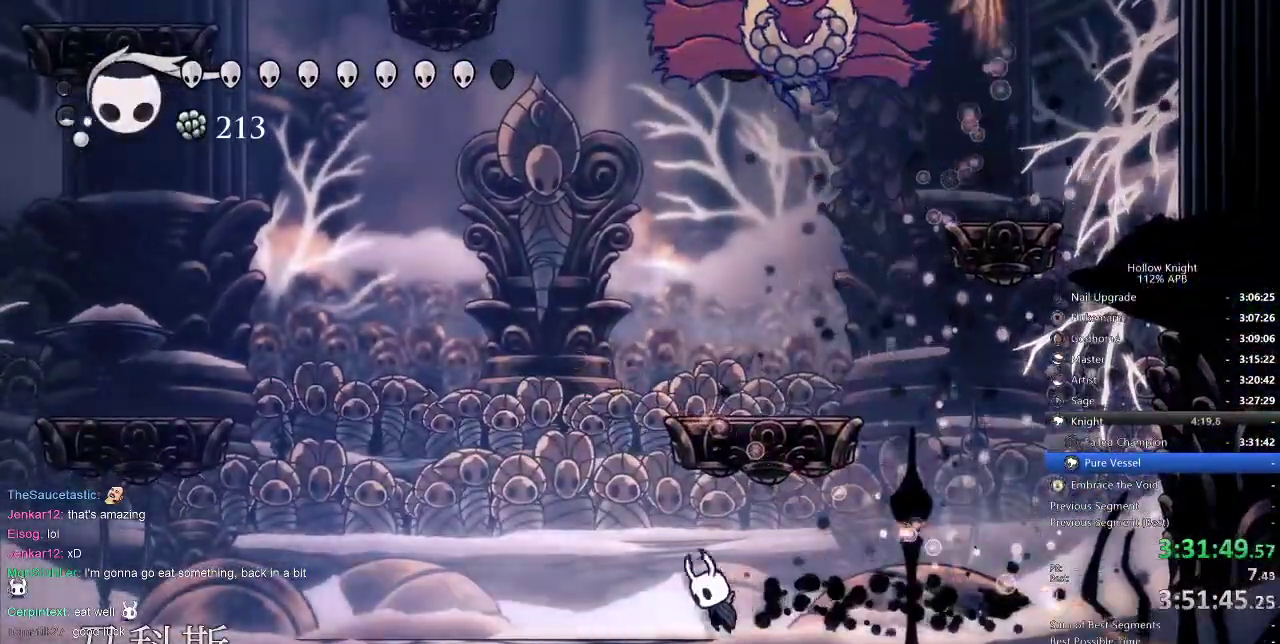
{"keys": ["jump", "right"], "events": [[50, "jump", "down"], [233, "jump", "up"], [267, "jump", "down"], [367, "left", "up"], [433, "right", "down"]]}
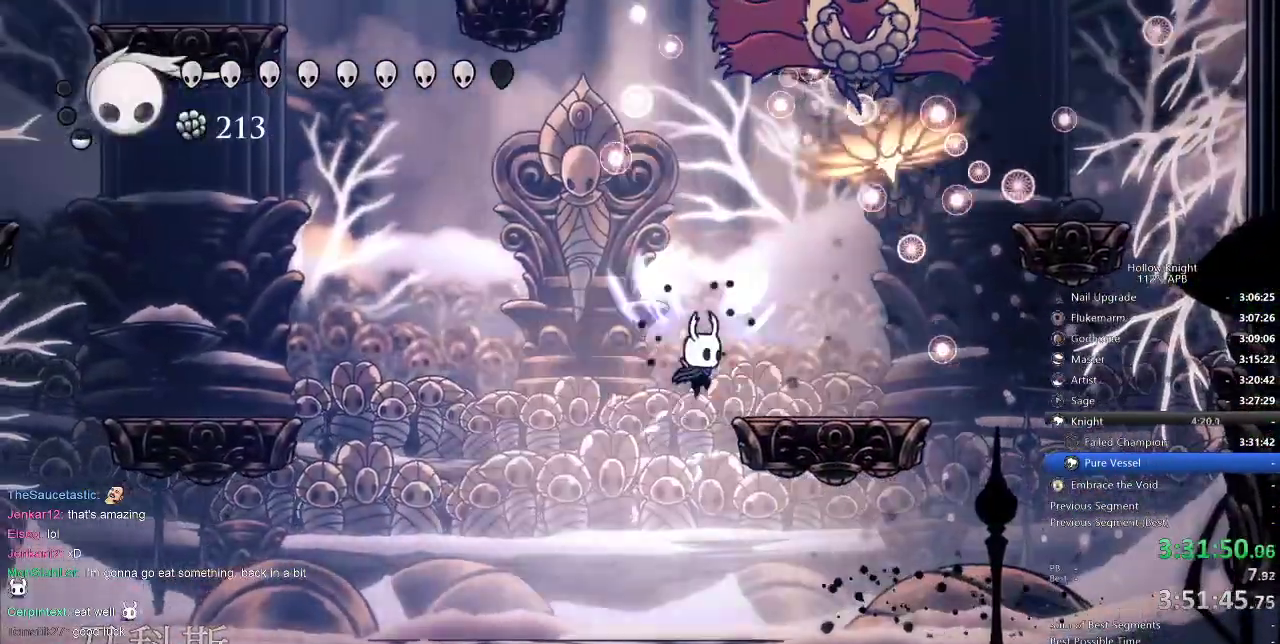
{"keys": ["jump", "nail", "up"], "events": [[50, "jump", "up"], [250, "up", "down"], [300, "jump", "down"], [467, "right", "up"], [500, "nail", "down"]]}
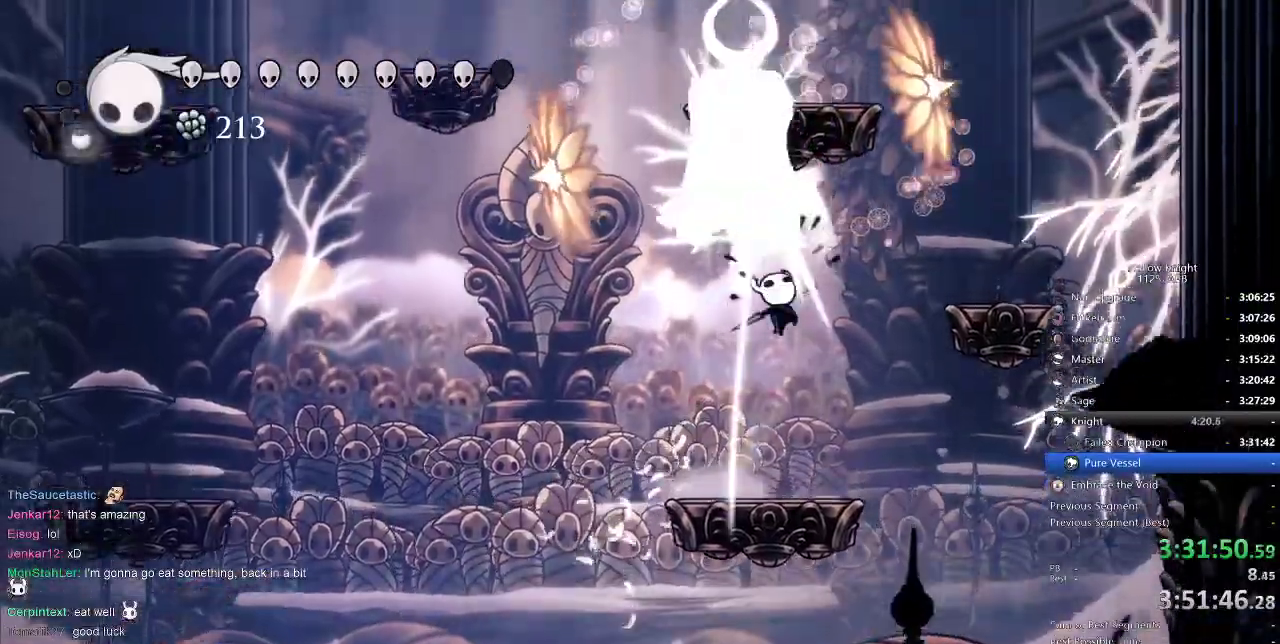
{"keys": ["left", "up"], "events": [[33, "jump", "up"], [100, "nail", "up"], [133, "spell", "down"], [217, "spell", "up"], [267, "left", "down"]]}
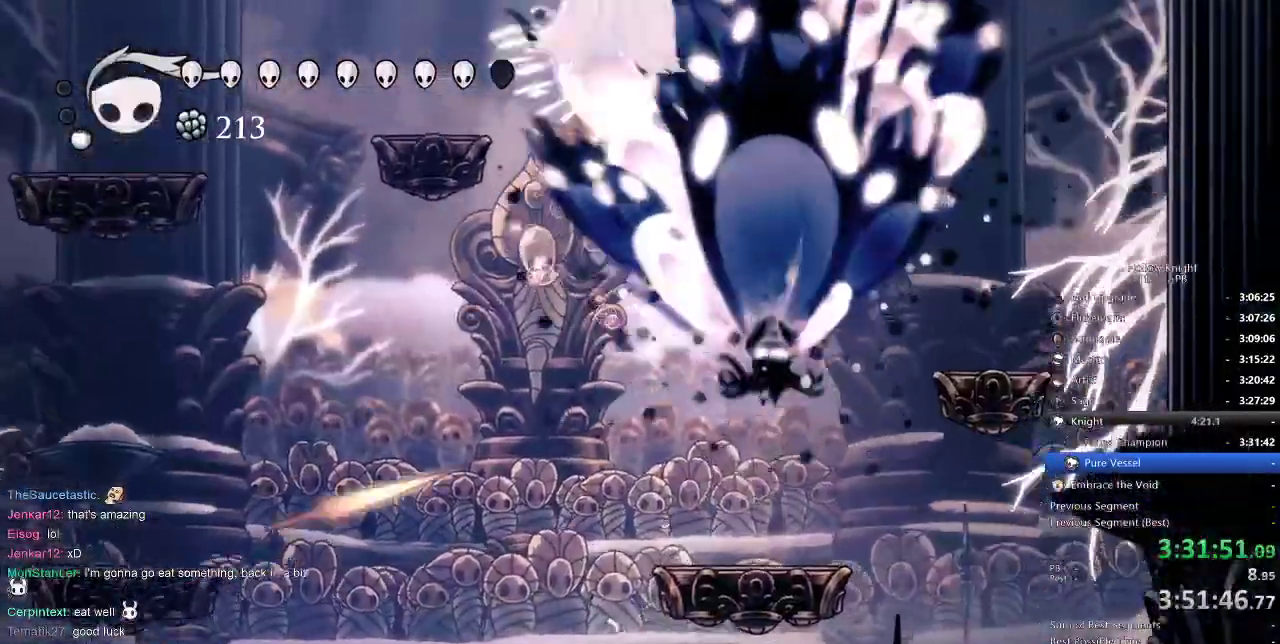
{"keys": [], "events": [[100, "up", "up"], [200, "left", "up"]]}
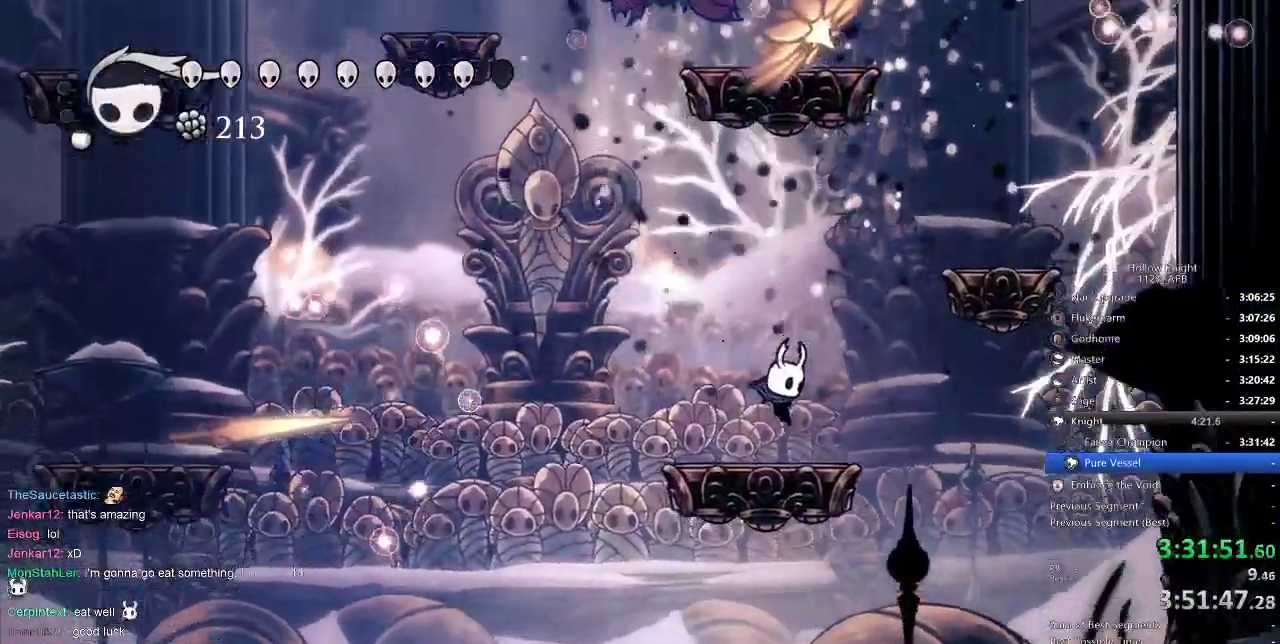
{"keys": ["jump", "left"], "events": [[117, "left", "down"], [117, "up", "down"], [200, "jump", "down"], [200, "left", "up"], [200, "up", "up"], [350, "jump", "up"], [383, "jump", "down"], [383, "left", "down"]]}
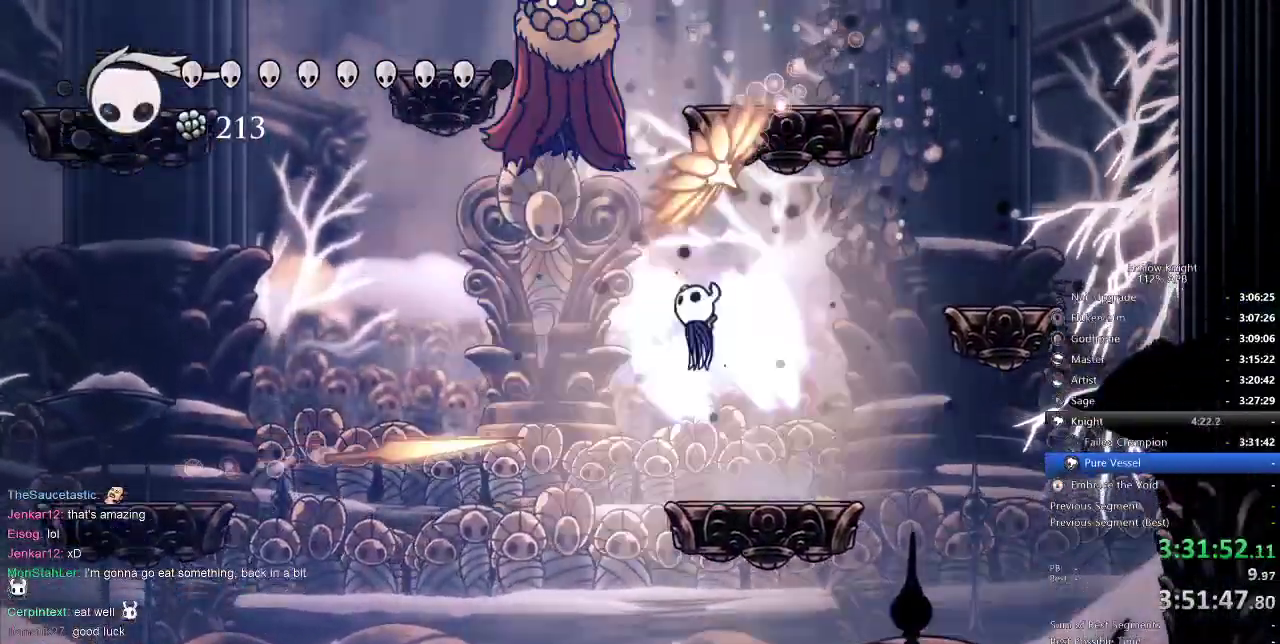
{"keys": ["left", "up"], "events": [[117, "jump", "up"], [350, "up", "down"]]}
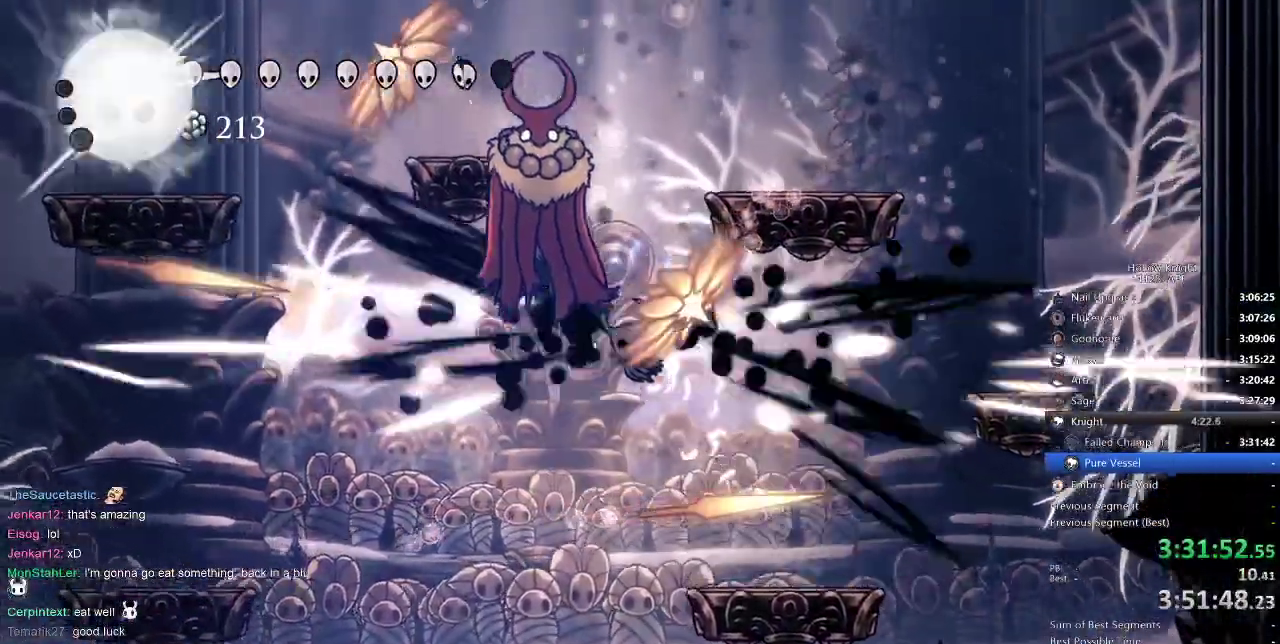
{"keys": ["right", "up"], "events": [[333, "dash", "down"], [383, "dash", "up"], [433, "left", "up"], [467, "right", "down"]]}
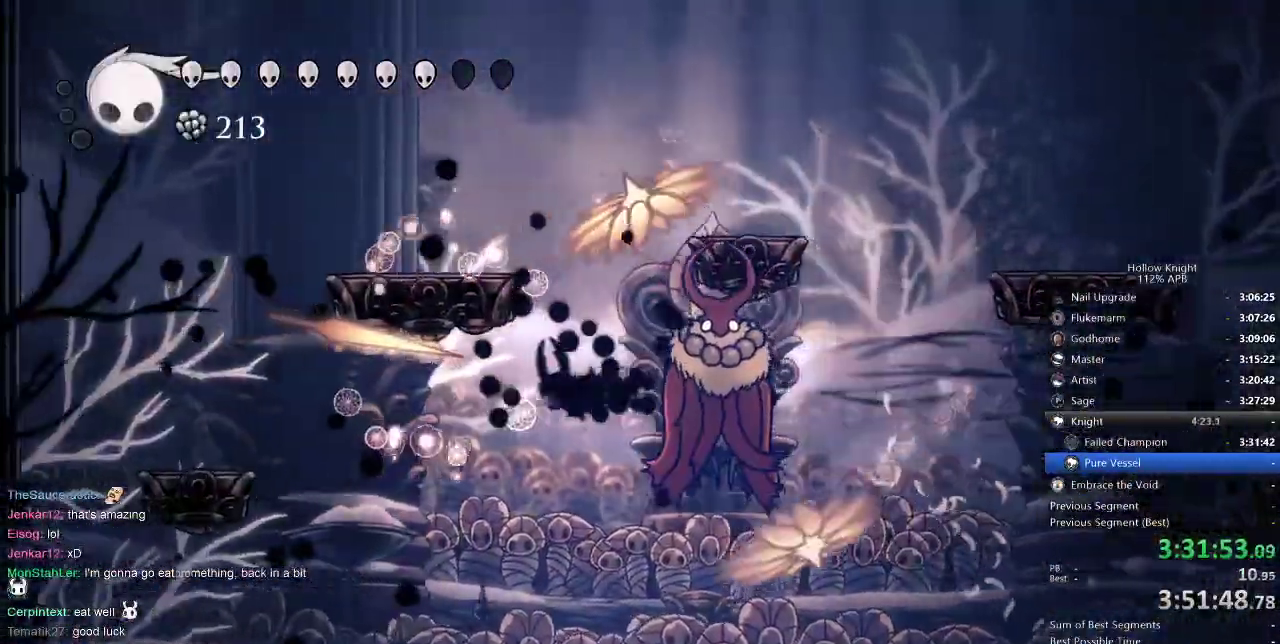
{"keys": ["right", "up"], "events": []}
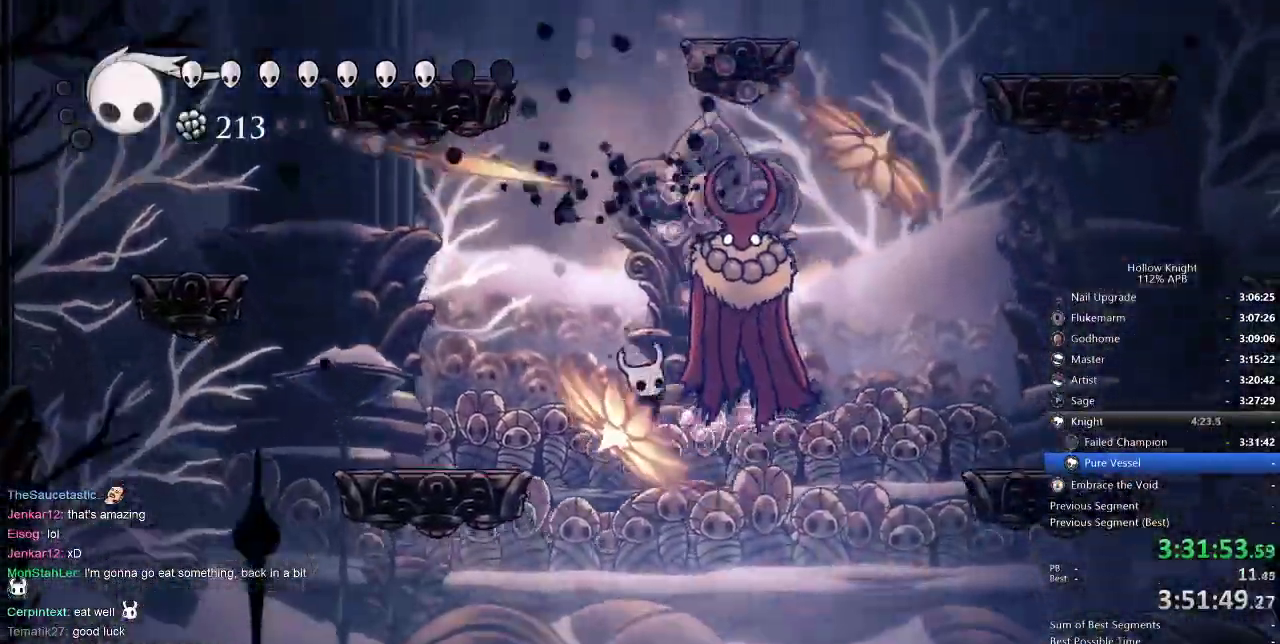
{"keys": ["up"], "events": [[33, "nail", "down"], [133, "nail", "up"], [367, "spell", "down"], [433, "spell", "up"], [500, "right", "up"]]}
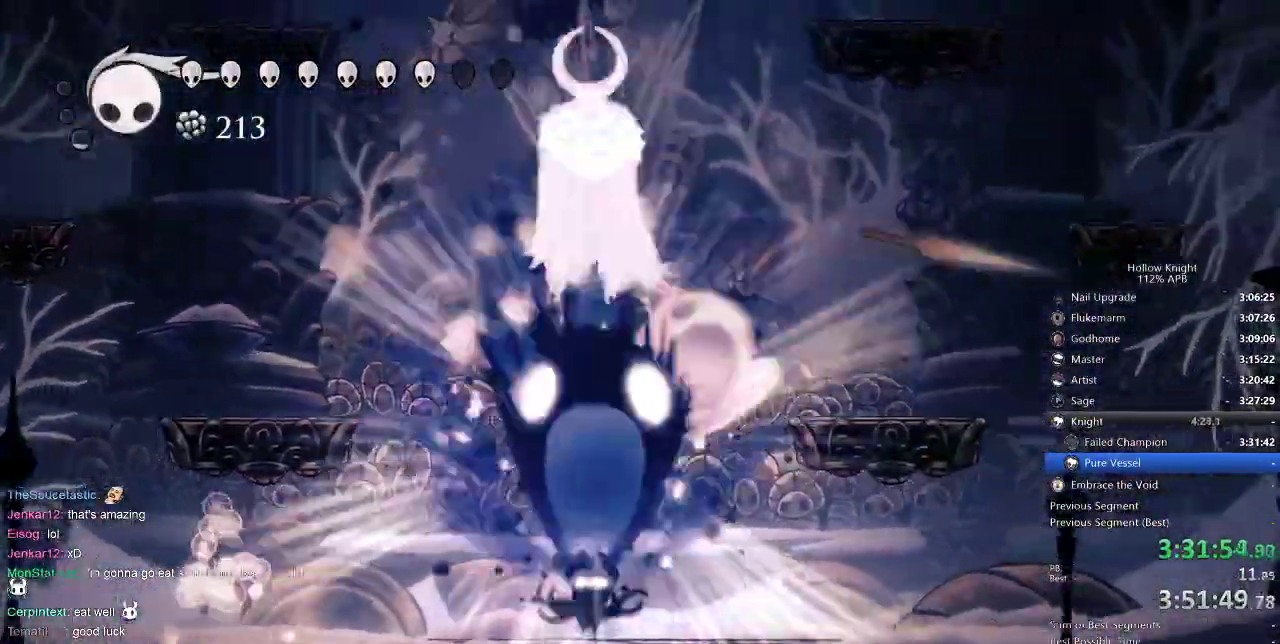
{"keys": [], "events": [[350, "up", "up"]]}
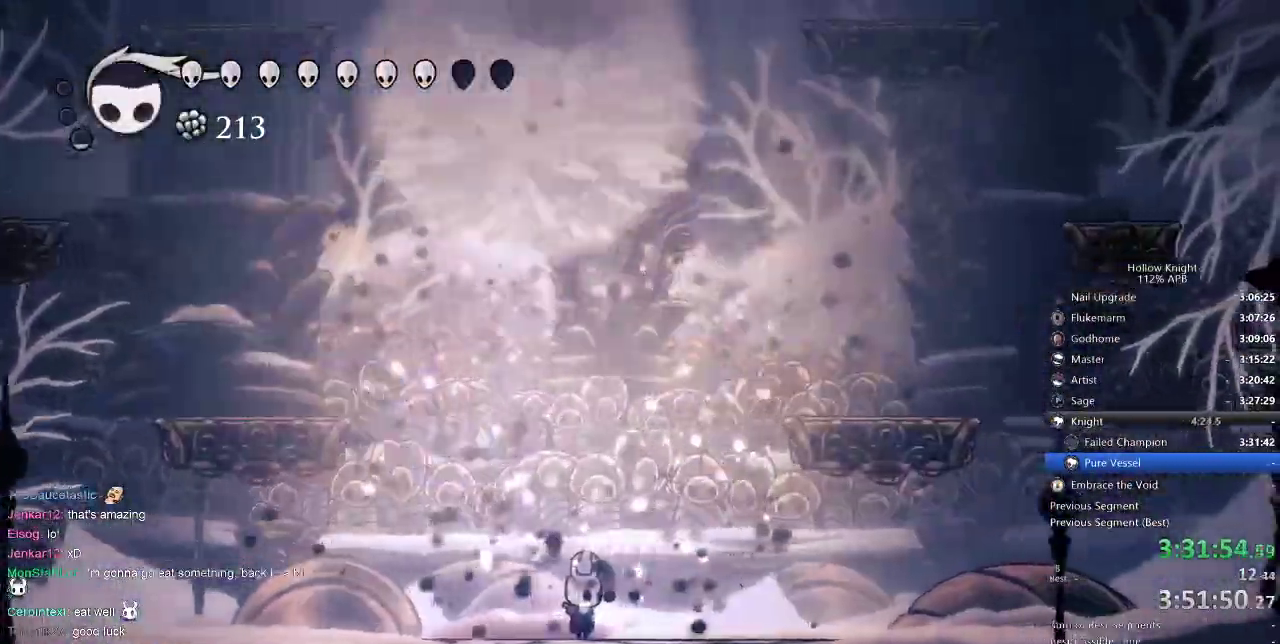
{"keys": [], "events": []}
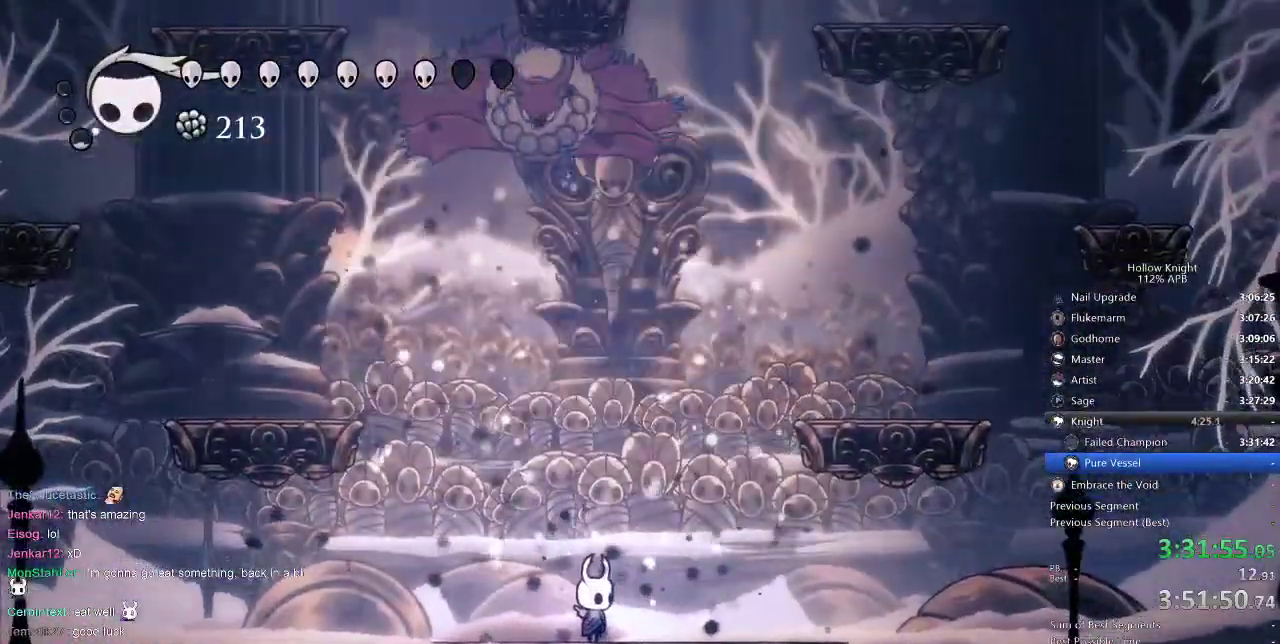
{"keys": ["heal"], "events": [[200, "heal", "down"]]}
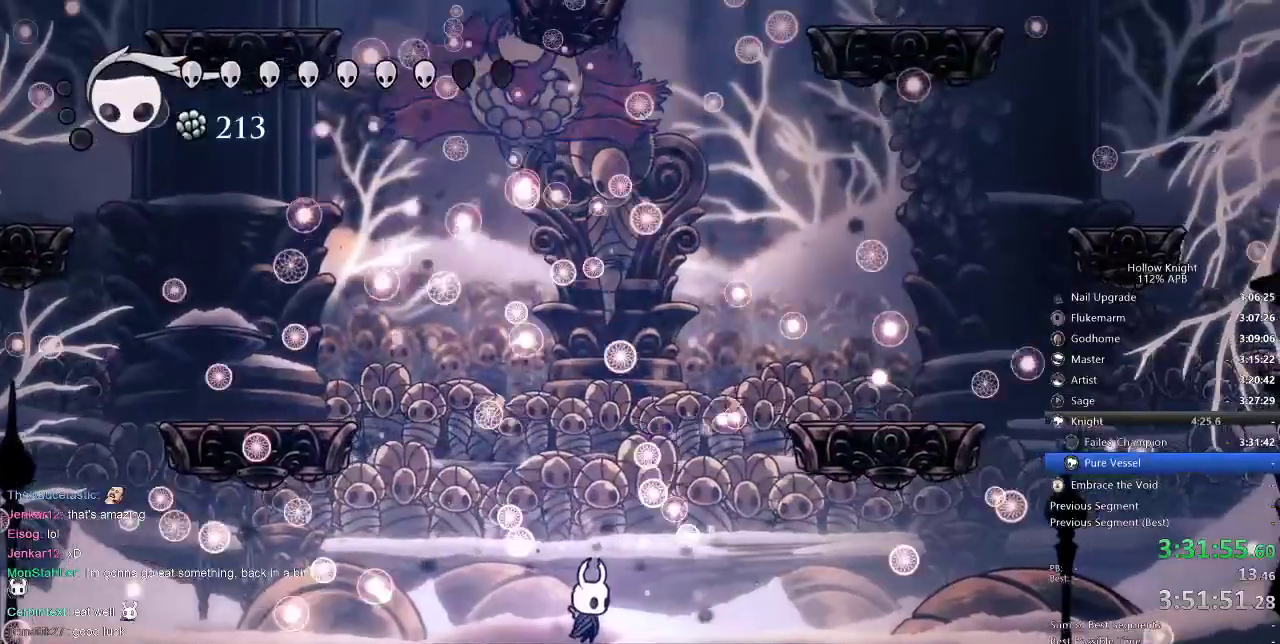
{"keys": ["heal"], "events": []}
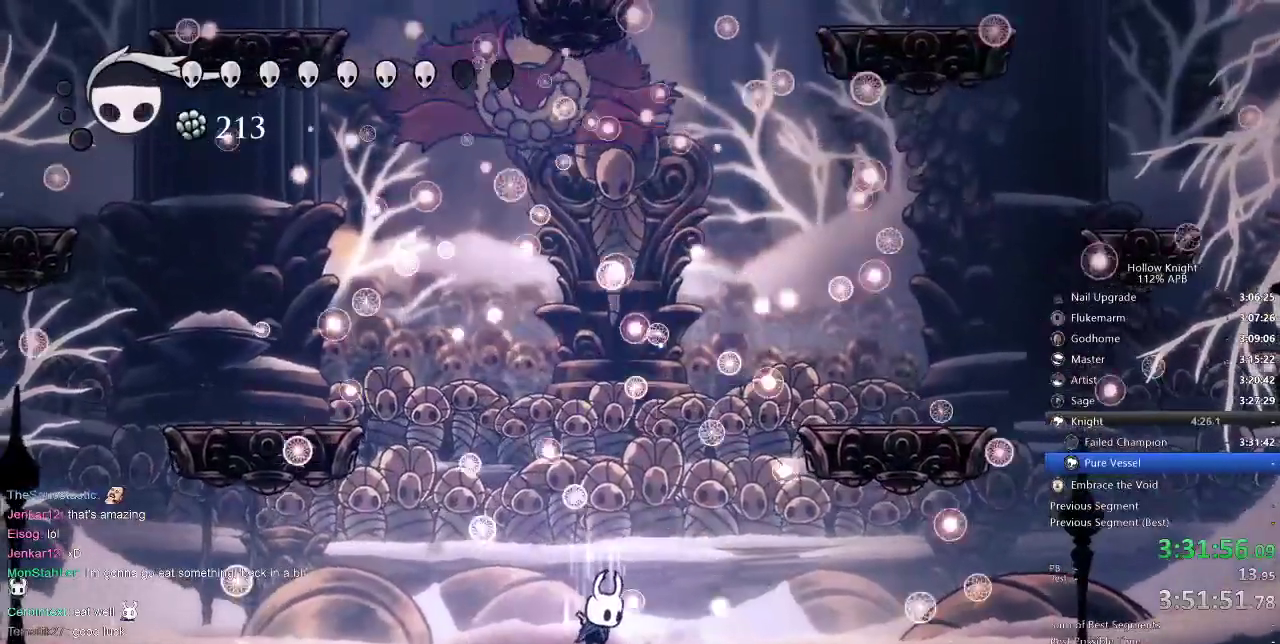
{"keys": ["heal"], "events": []}
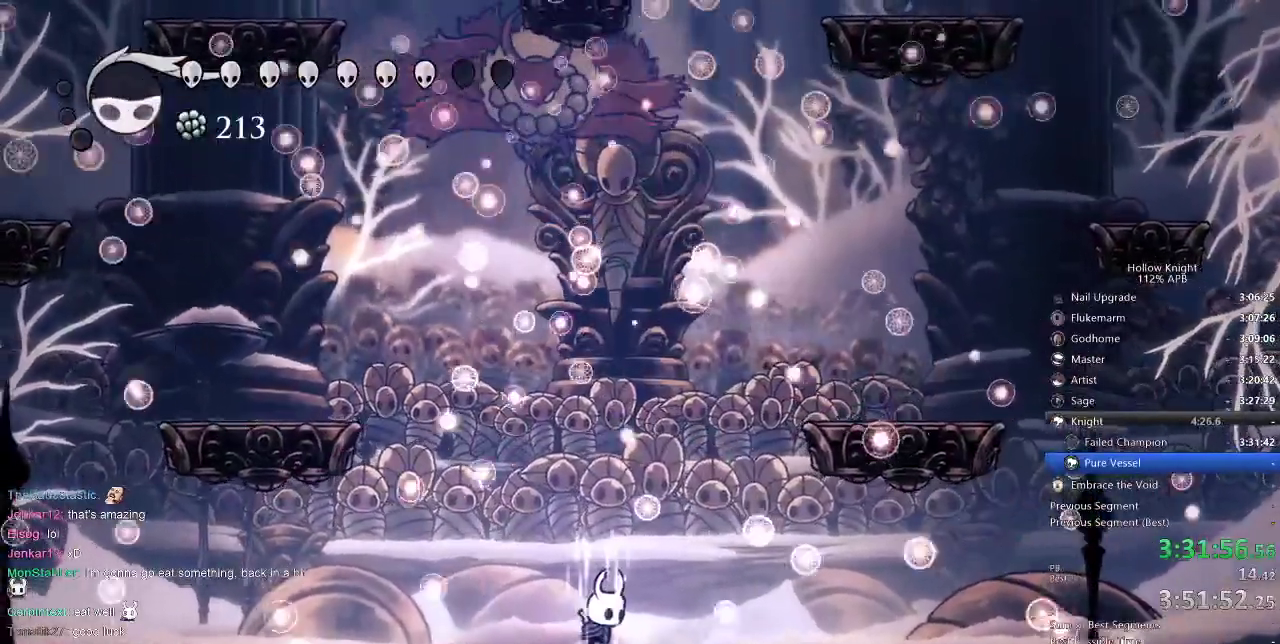
{"keys": ["heal"], "events": []}
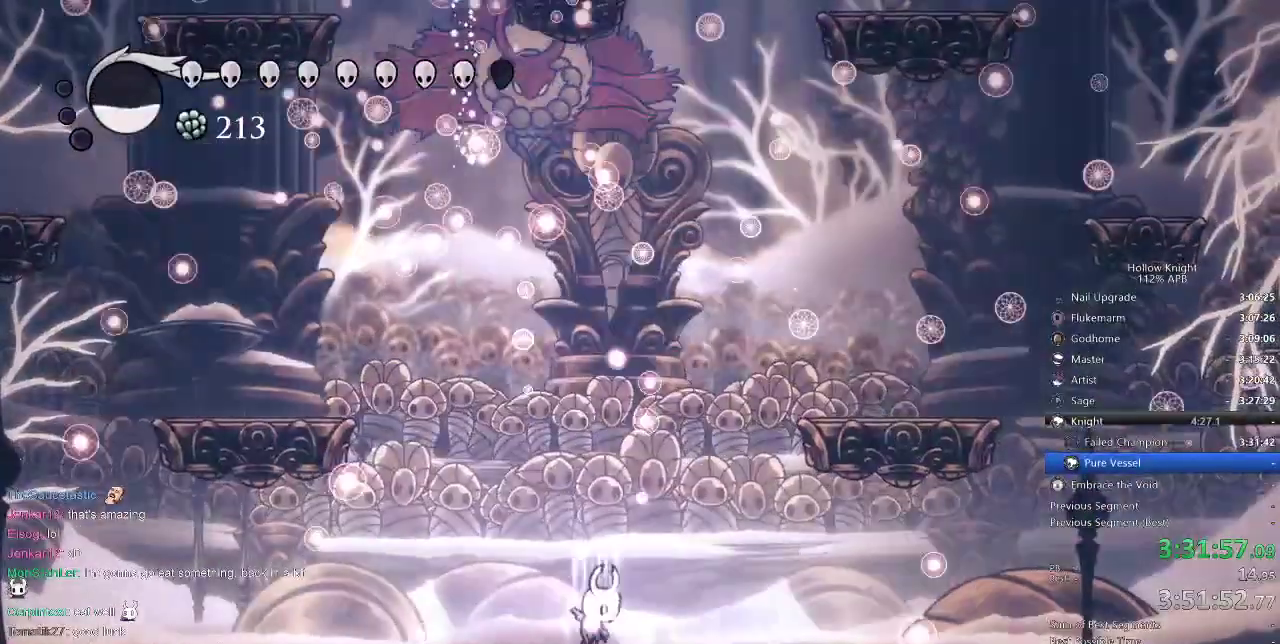
{"keys": ["heal"], "events": []}
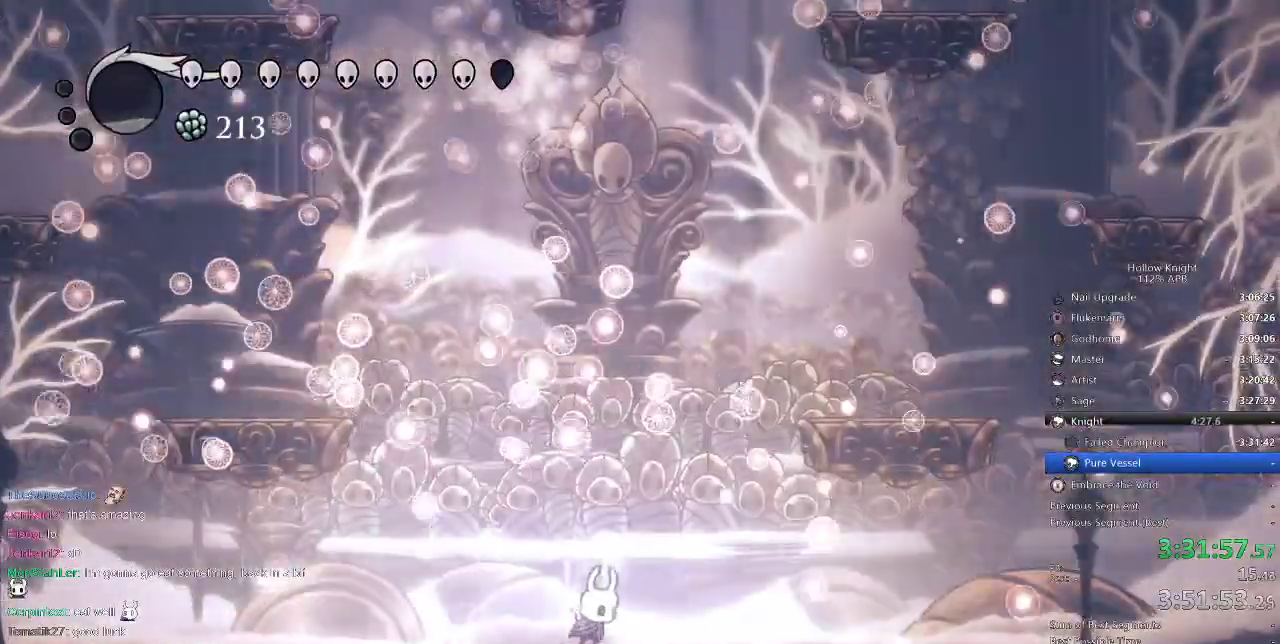
{"keys": [], "events": [[500, "heal", "up"]]}
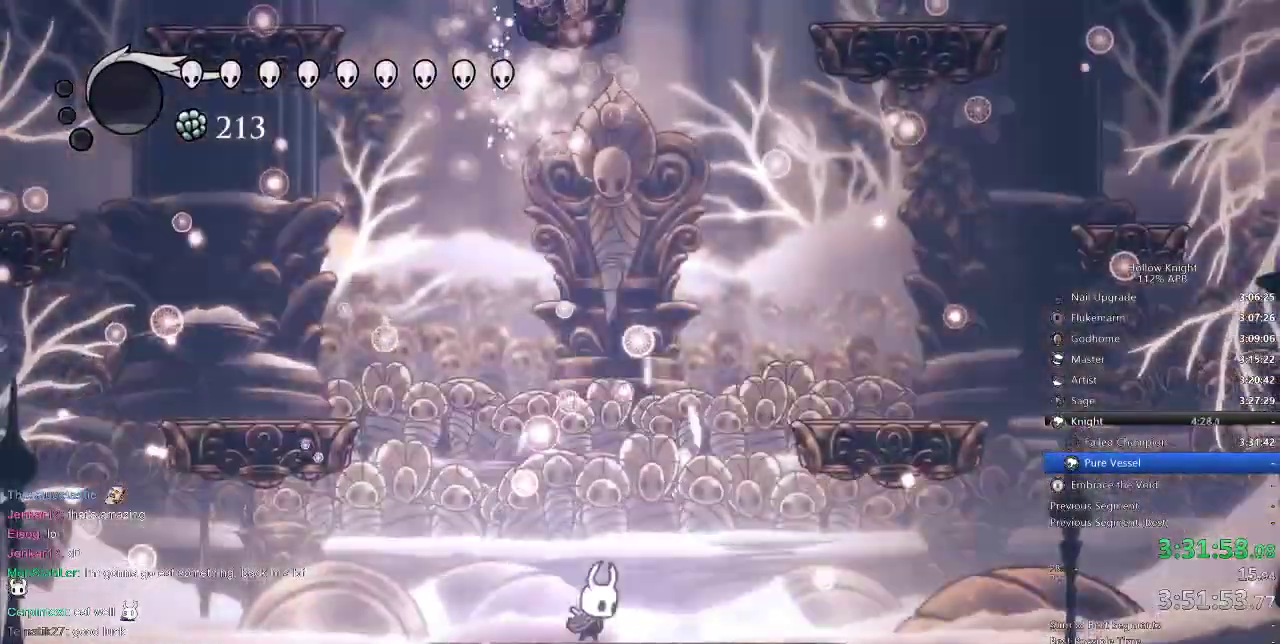
{"keys": [], "events": []}
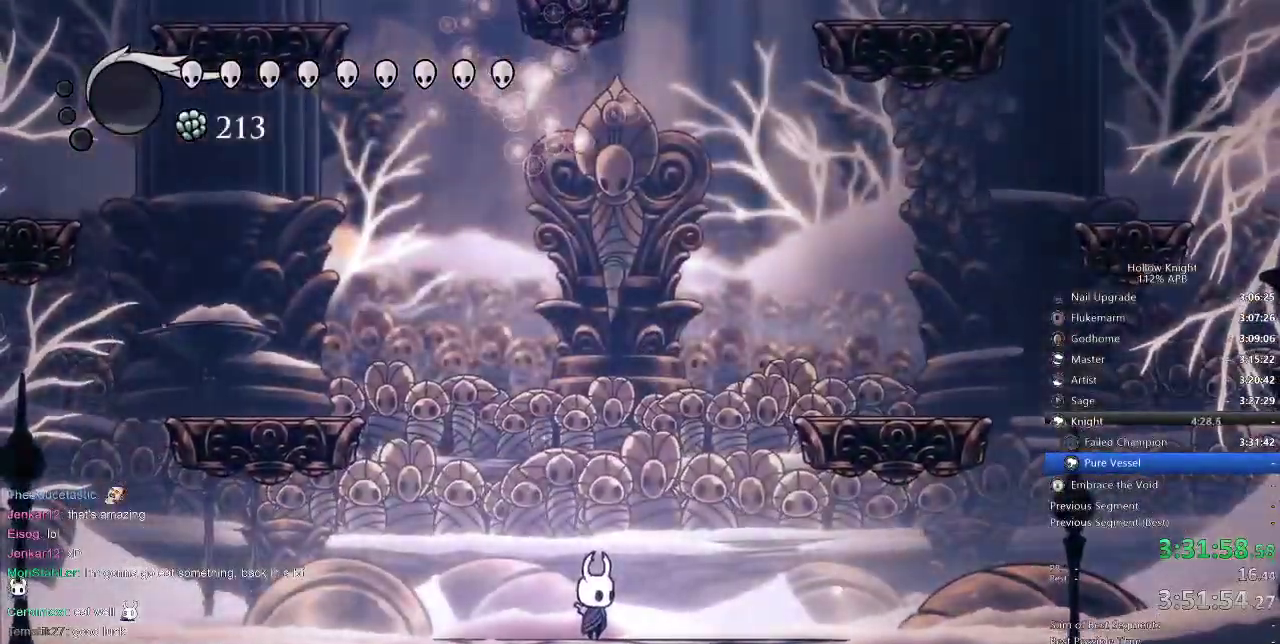
{"keys": [], "events": []}